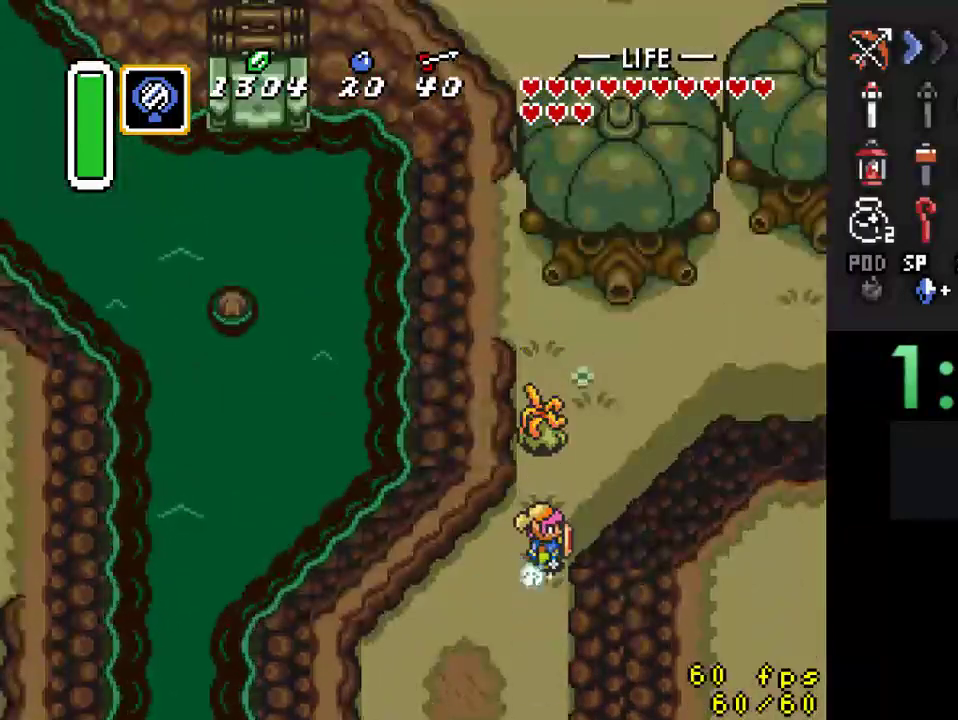
Gameplay with a controller (Nintendo layout); each line is a JSON object with the inputs held at the frame after it. "events" lists button and stick changes between this image and that frame as [ms after this image, input, new state], when the widget could be followed in between. Not read: L3 R3.
{"buttons": [], "events": [[400, "A", "up"]]}
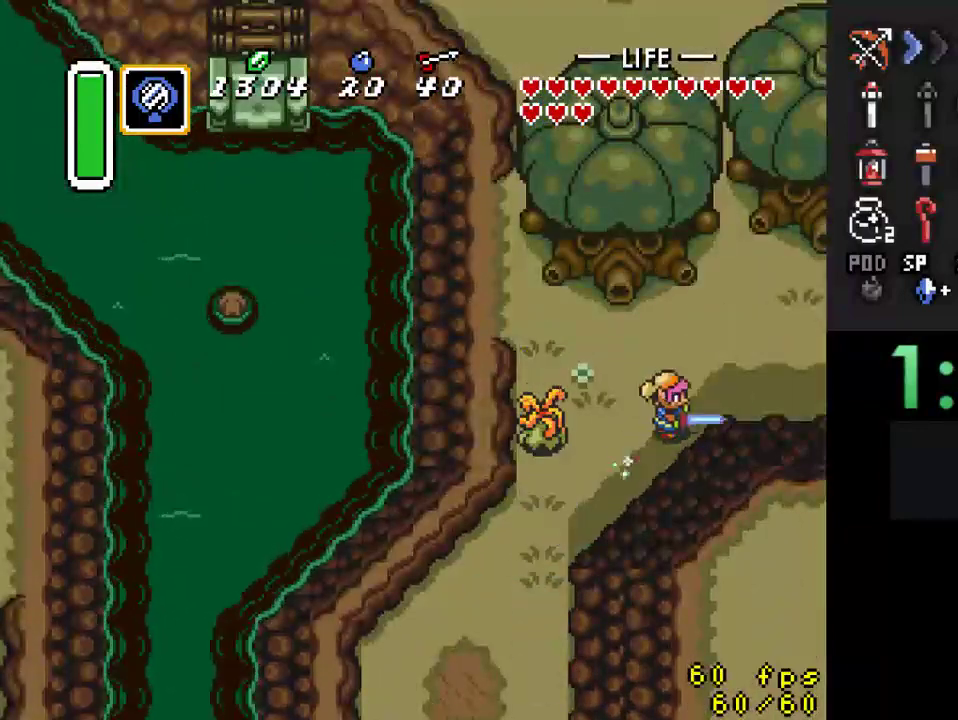
{"buttons": [], "events": []}
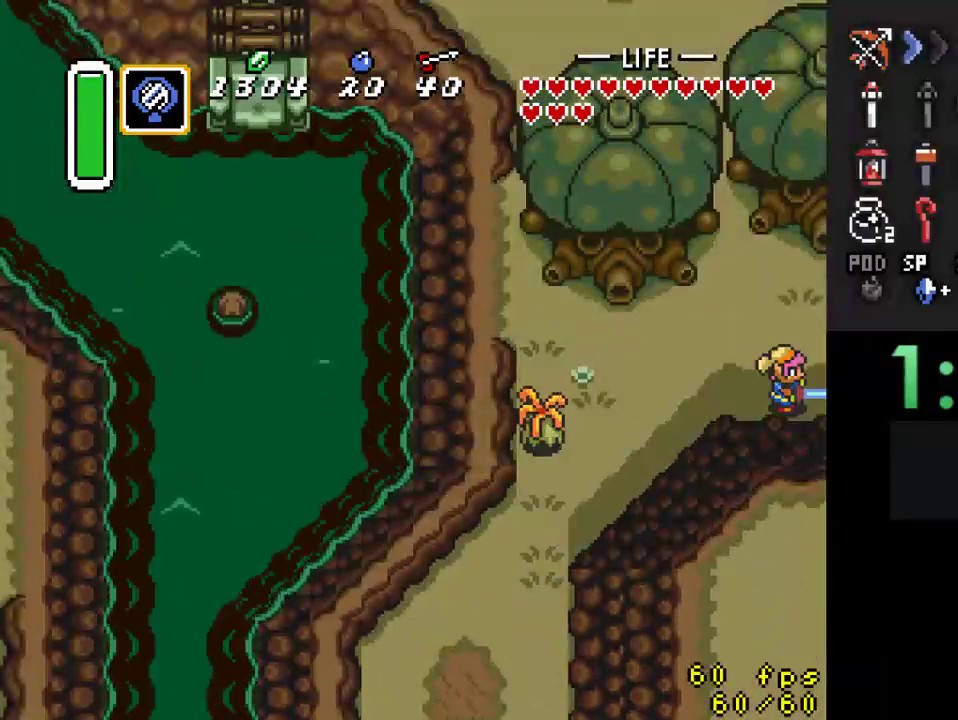
{"buttons": ["DPAD_RIGHT"], "events": [[400, "DPAD_RIGHT", "down"]]}
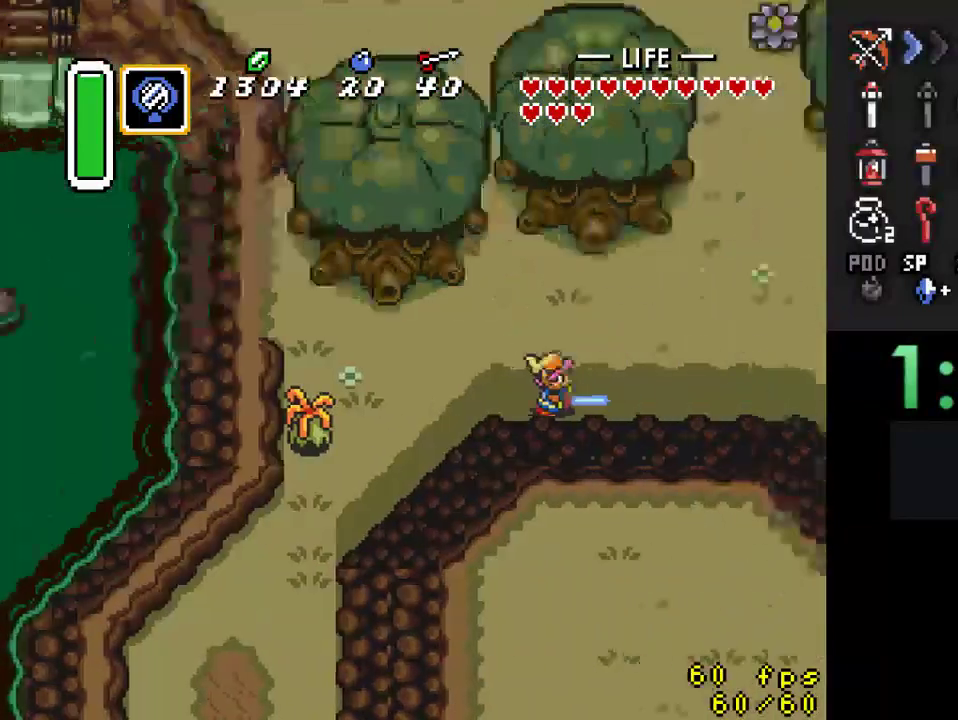
{"buttons": ["DPAD_RIGHT"], "events": []}
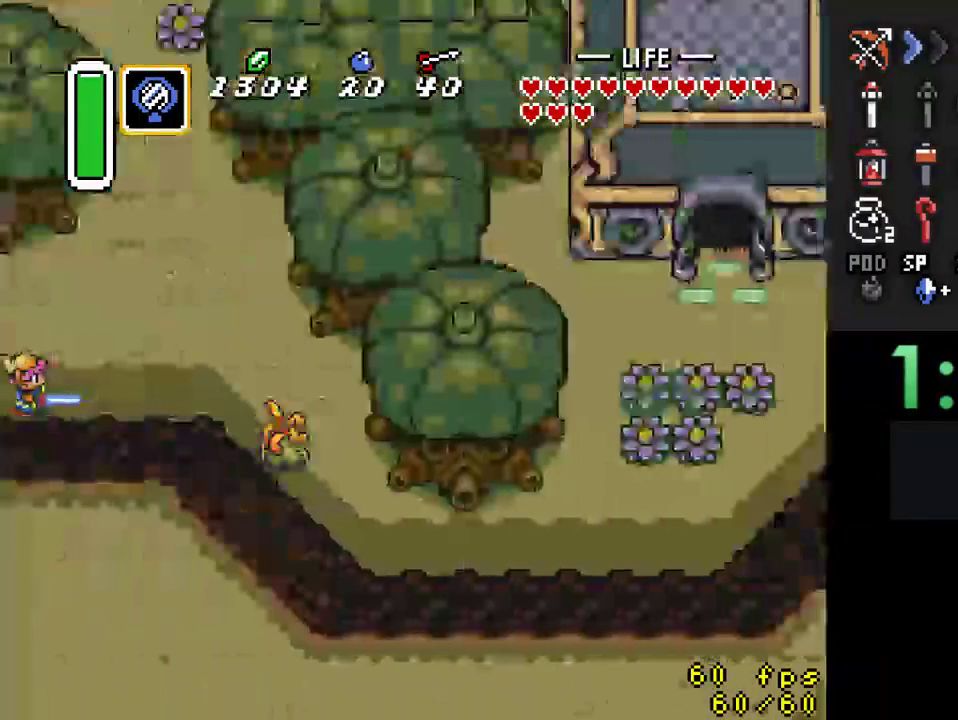
{"buttons": ["B"], "events": [[500, "B", "down"], [500, "DPAD_RIGHT", "up"]]}
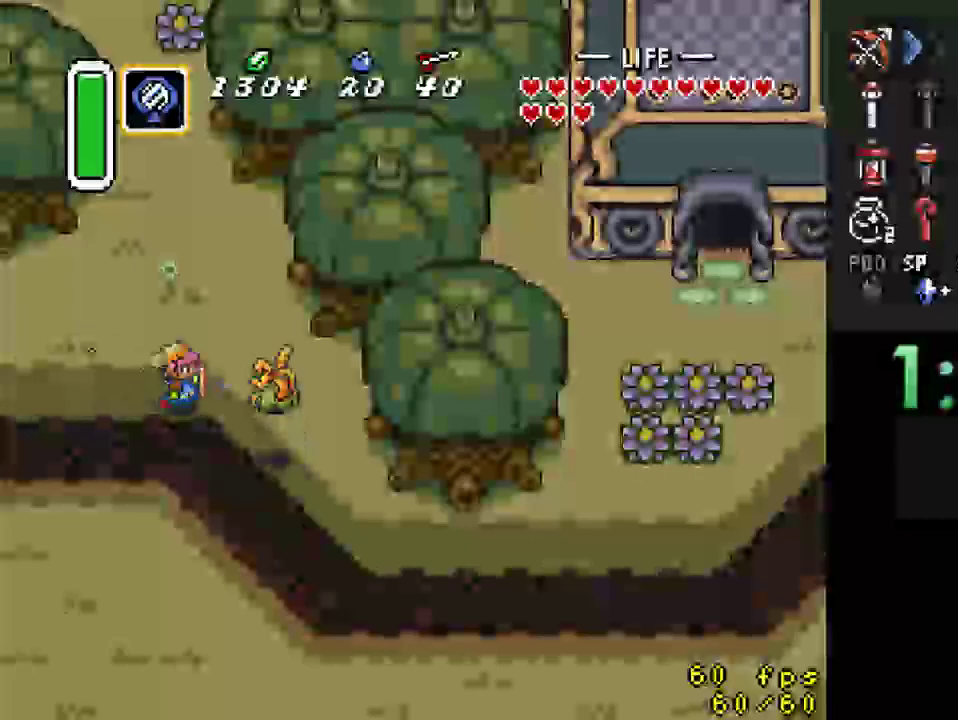
{"buttons": ["DPAD_DOWN", "DPAD_RIGHT"], "events": [[133, "B", "up"], [167, "DPAD_RIGHT", "down"], [333, "DPAD_DOWN", "down"]]}
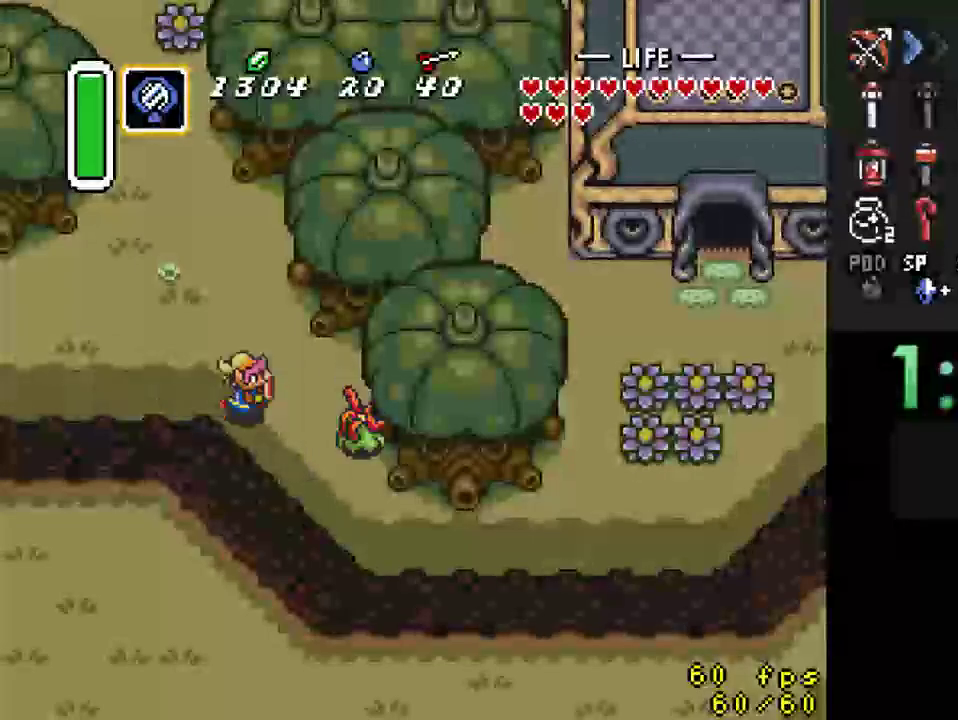
{"buttons": ["DPAD_DOWN", "DPAD_RIGHT"], "events": [[67, "DPAD_DOWN", "up"], [133, "B", "down"], [167, "DPAD_RIGHT", "up"], [300, "B", "up"], [333, "DPAD_DOWN", "down"], [500, "DPAD_RIGHT", "down"]]}
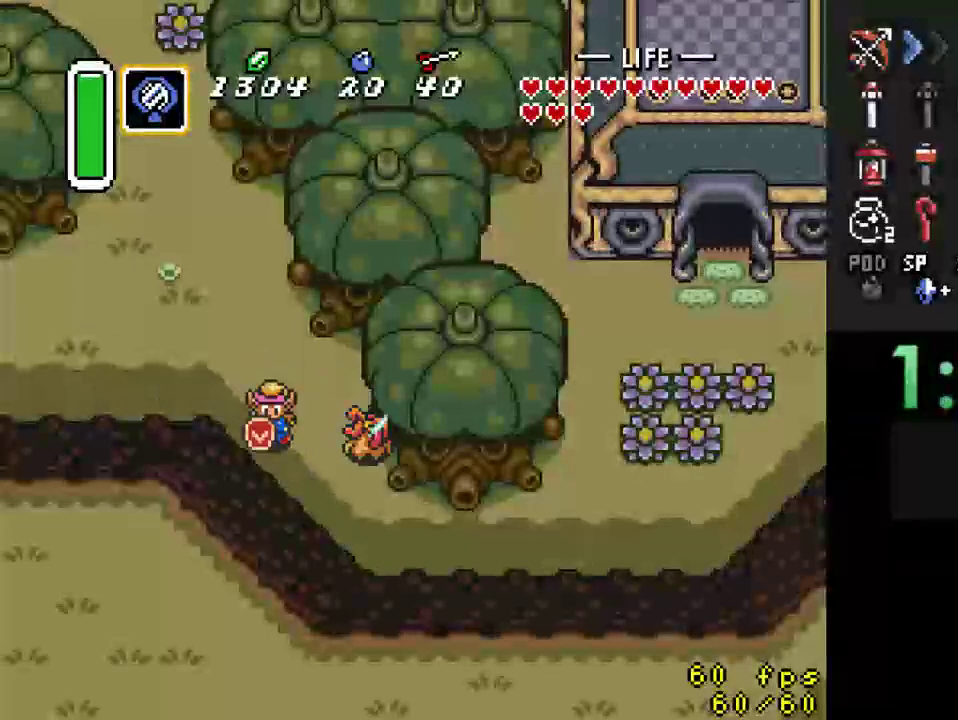
{"buttons": ["DPAD_RIGHT"], "events": [[500, "DPAD_DOWN", "up"]]}
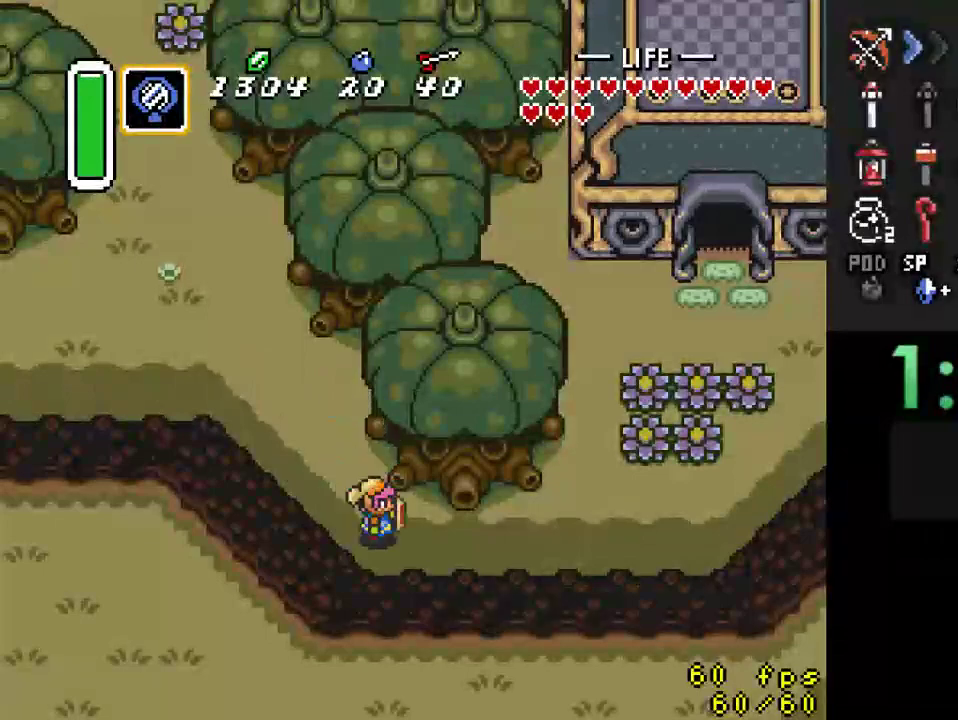
{"buttons": ["DPAD_RIGHT"], "events": []}
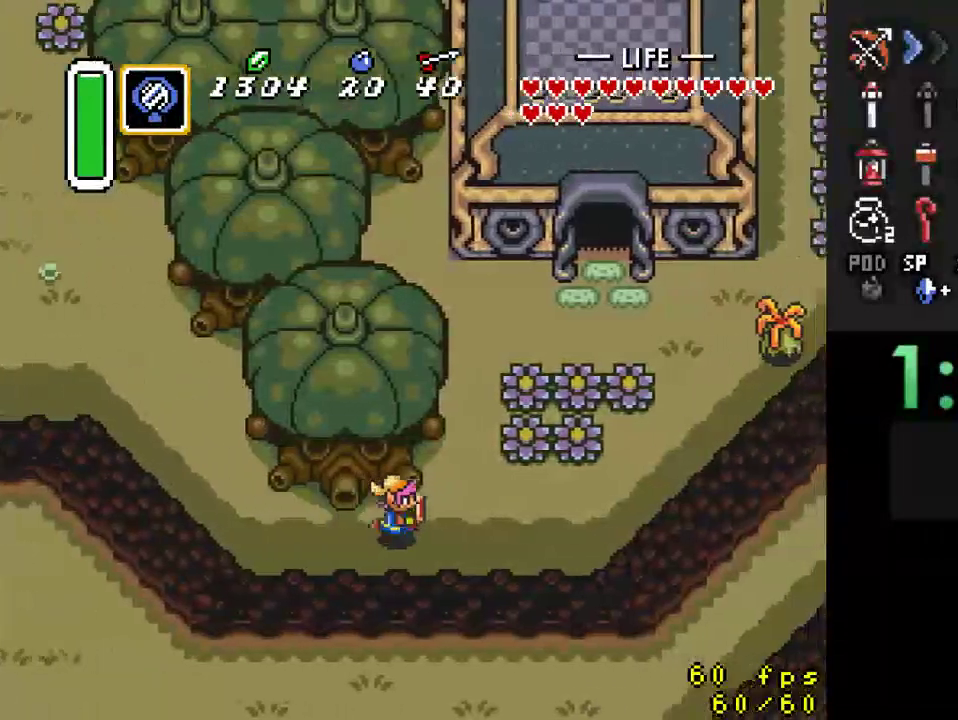
{"buttons": ["DPAD_UP"], "events": [[133, "DPAD_UP", "down"], [267, "DPAD_RIGHT", "up"]]}
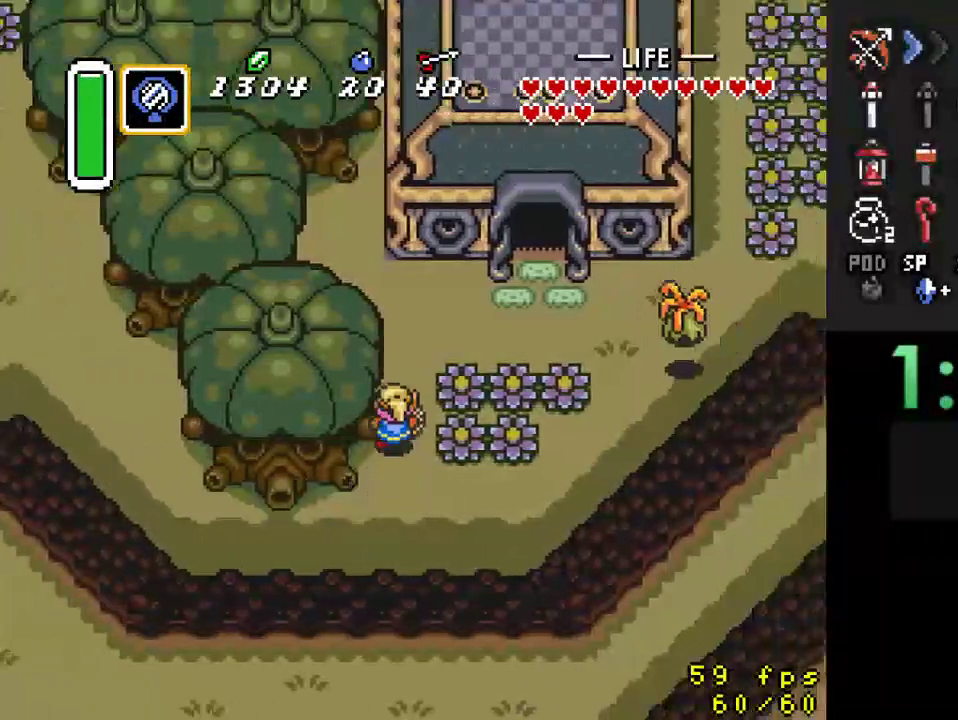
{"buttons": ["DPAD_RIGHT"], "events": [[200, "DPAD_RIGHT", "down"], [367, "DPAD_UP", "up"]]}
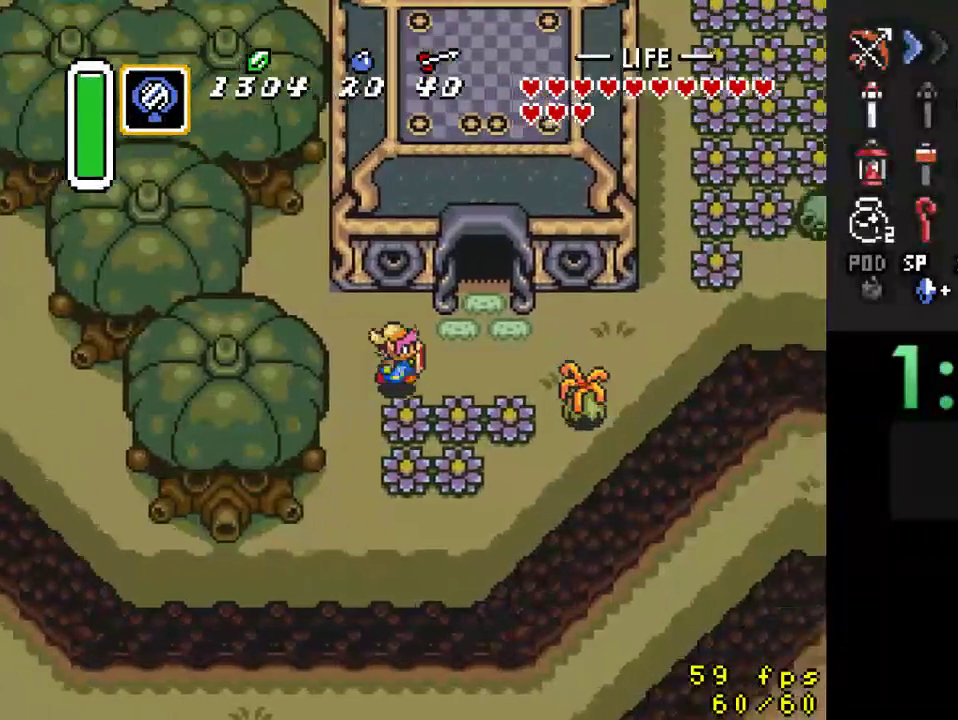
{"buttons": [], "events": [[200, "Y", "down"], [233, "DPAD_RIGHT", "up"], [333, "Y", "up"]]}
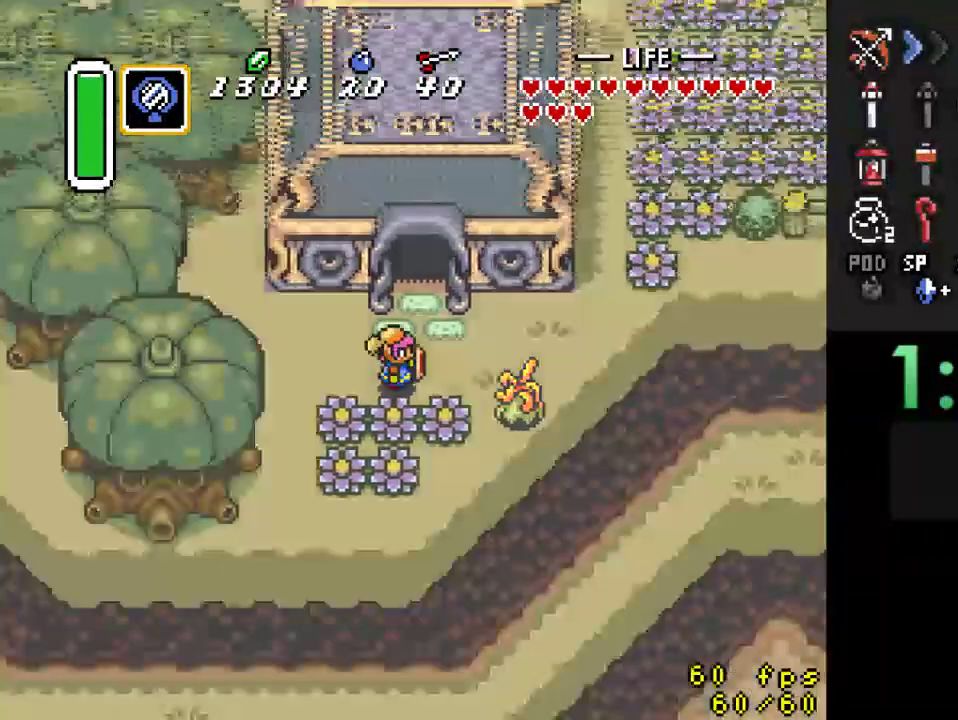
{"buttons": [], "events": []}
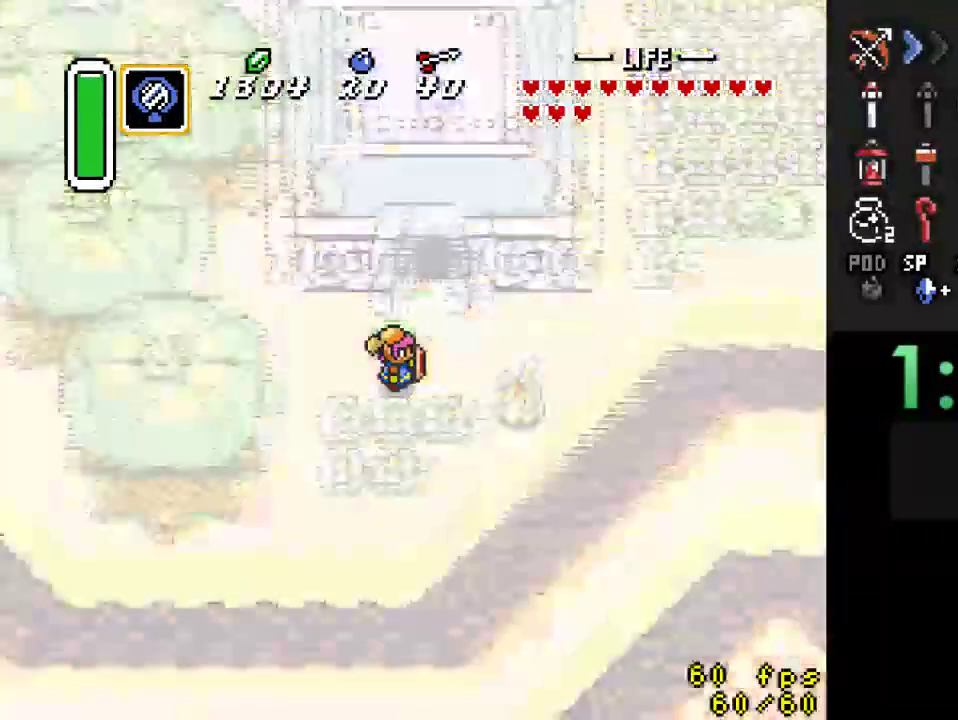
{"buttons": [], "events": []}
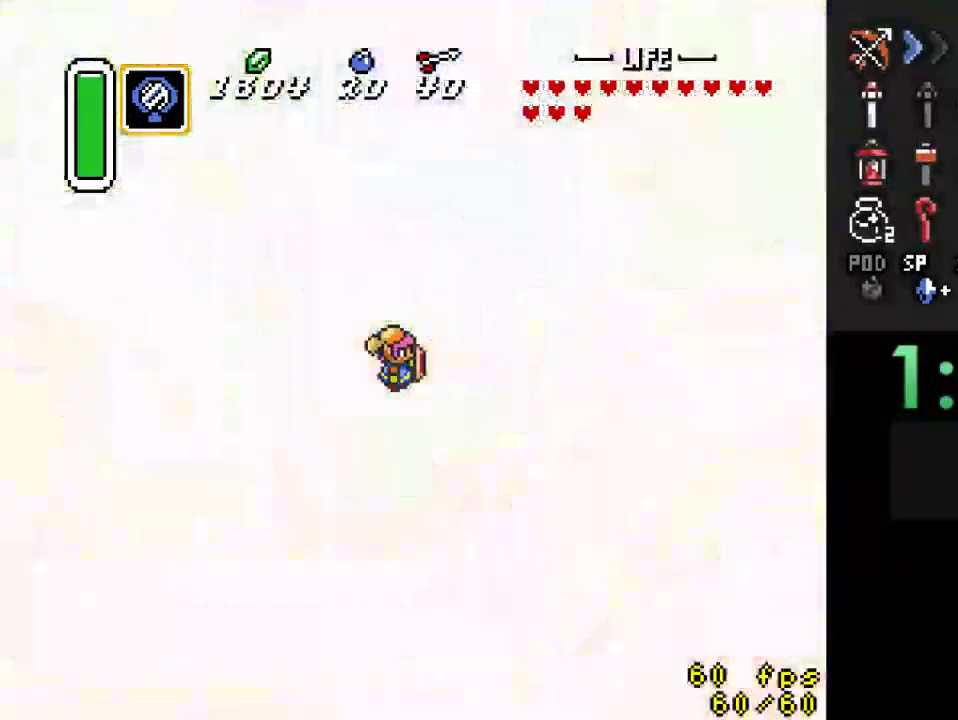
{"buttons": [], "events": []}
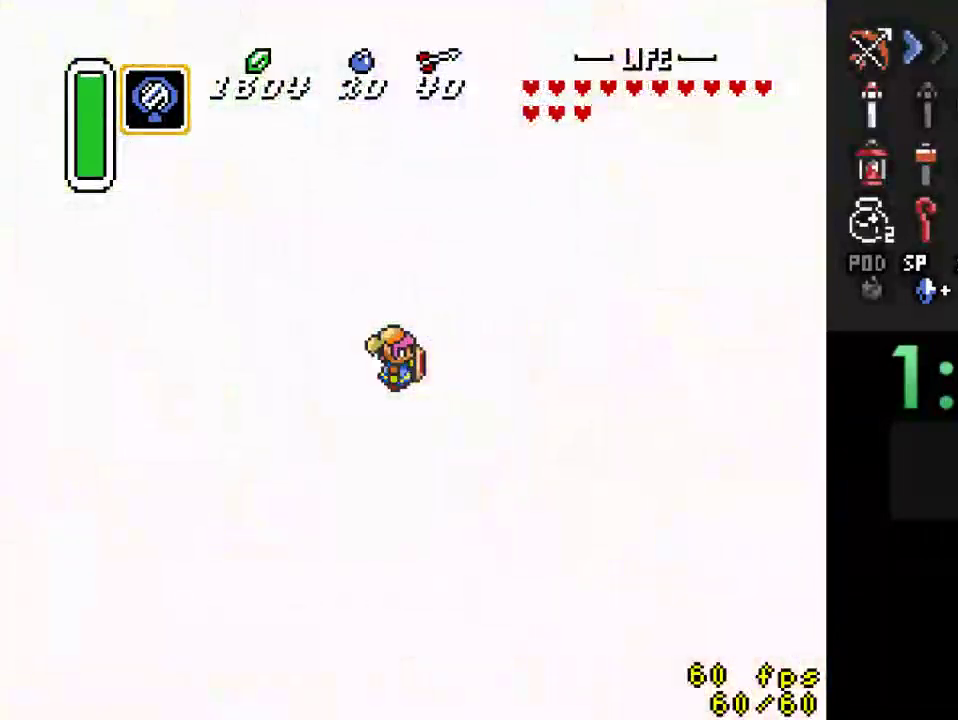
{"buttons": [], "events": []}
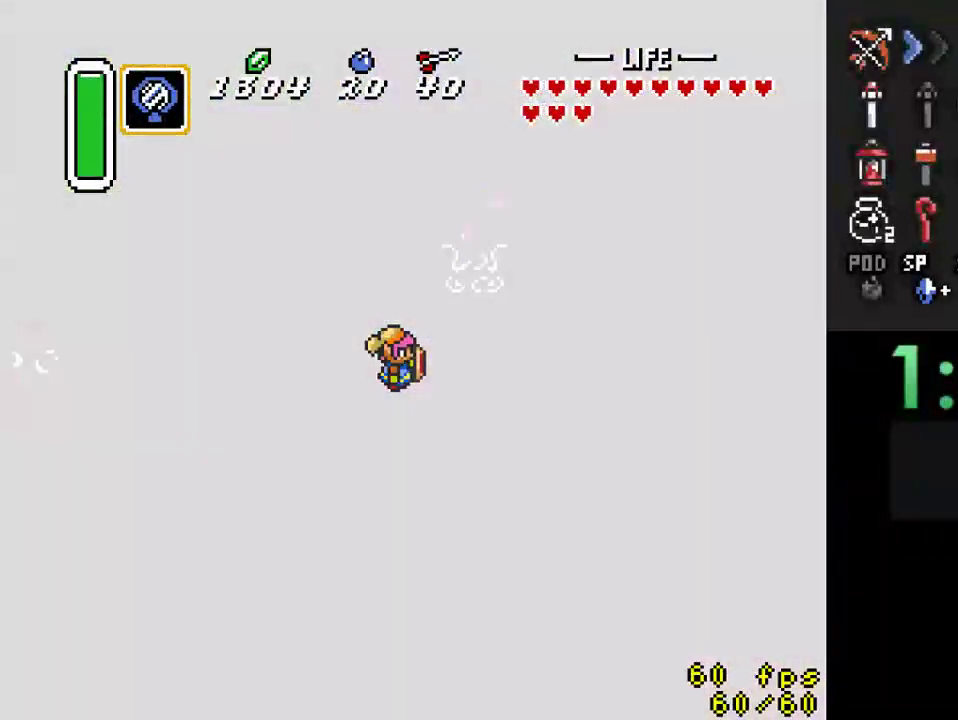
{"buttons": ["DPAD_UP"], "events": [[333, "DPAD_UP", "down"]]}
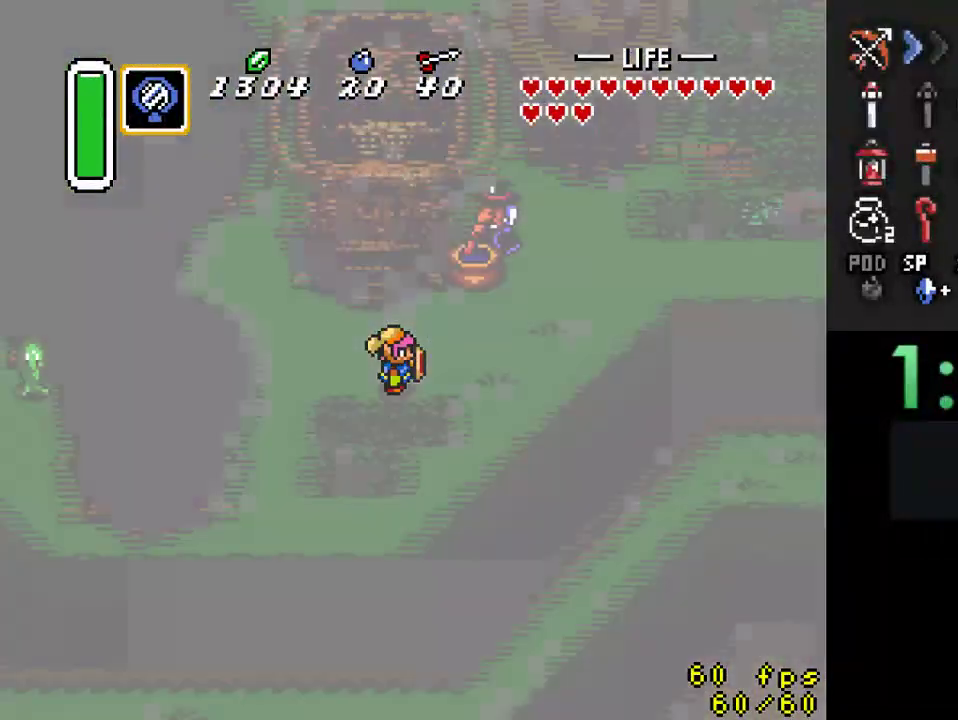
{"buttons": ["DPAD_UP"], "events": []}
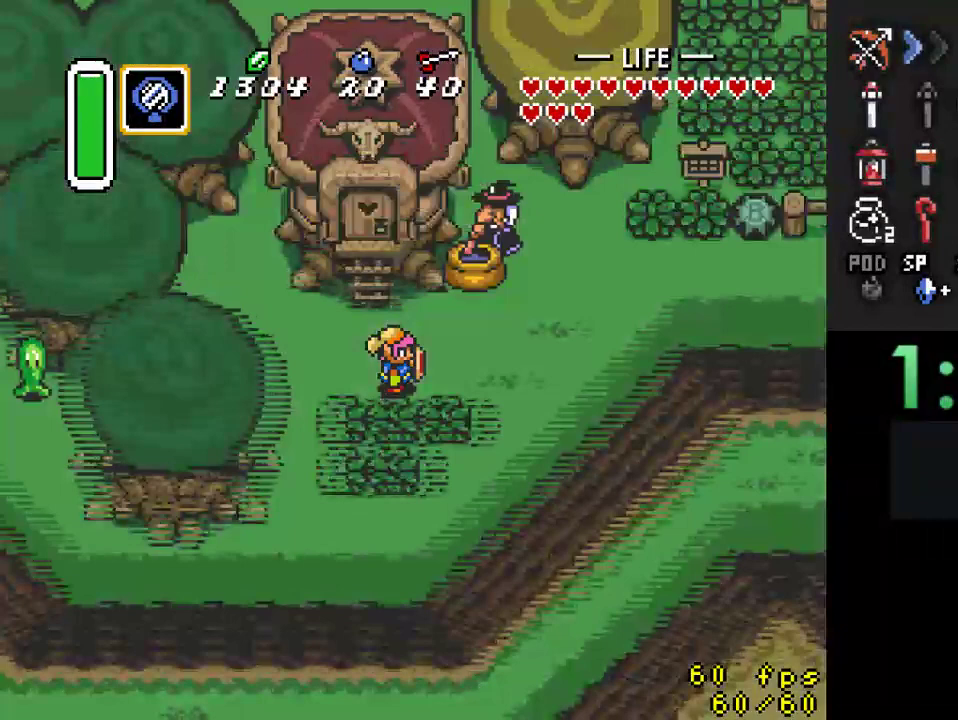
{"buttons": ["DPAD_UP", "DPAD_LEFT"], "events": [[400, "DPAD_LEFT", "down"]]}
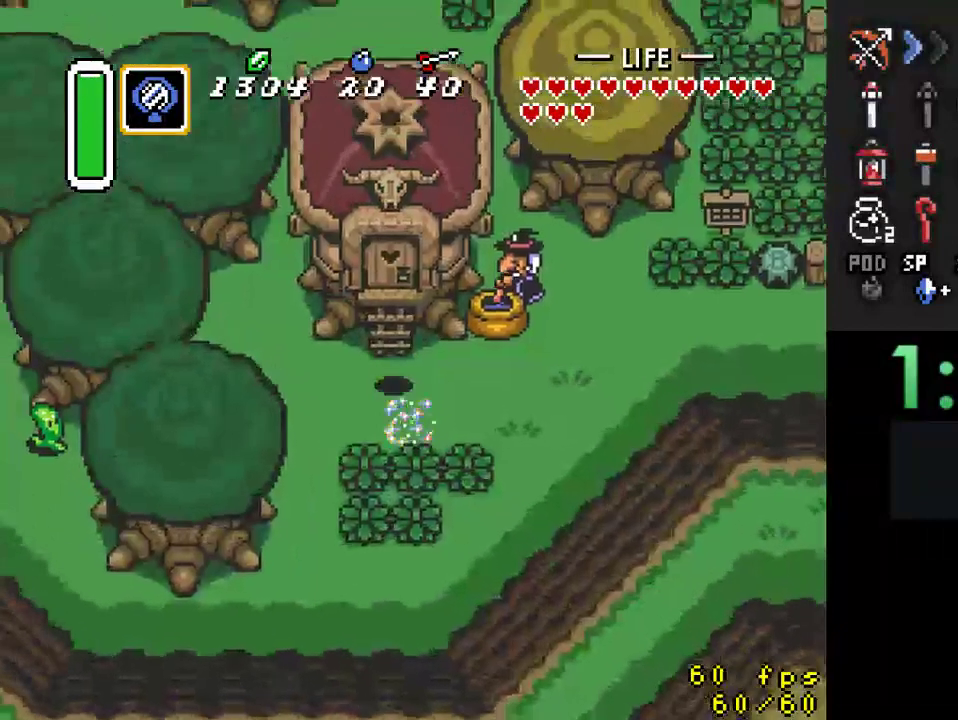
{"buttons": ["DPAD_UP"], "events": [[67, "DPAD_LEFT", "up"]]}
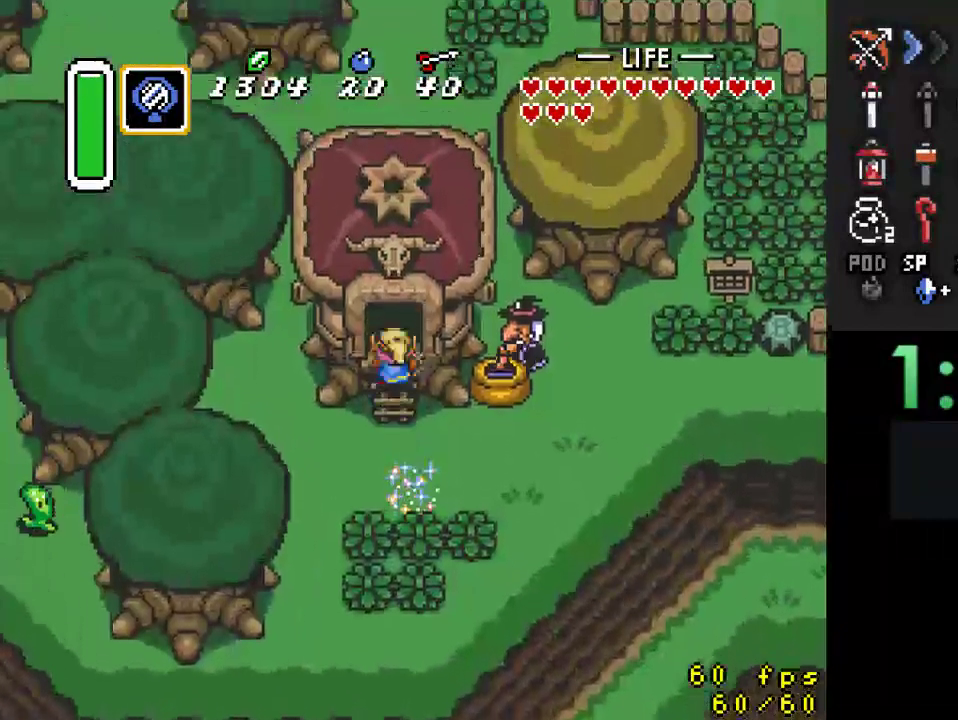
{"buttons": [], "events": [[500, "DPAD_UP", "up"]]}
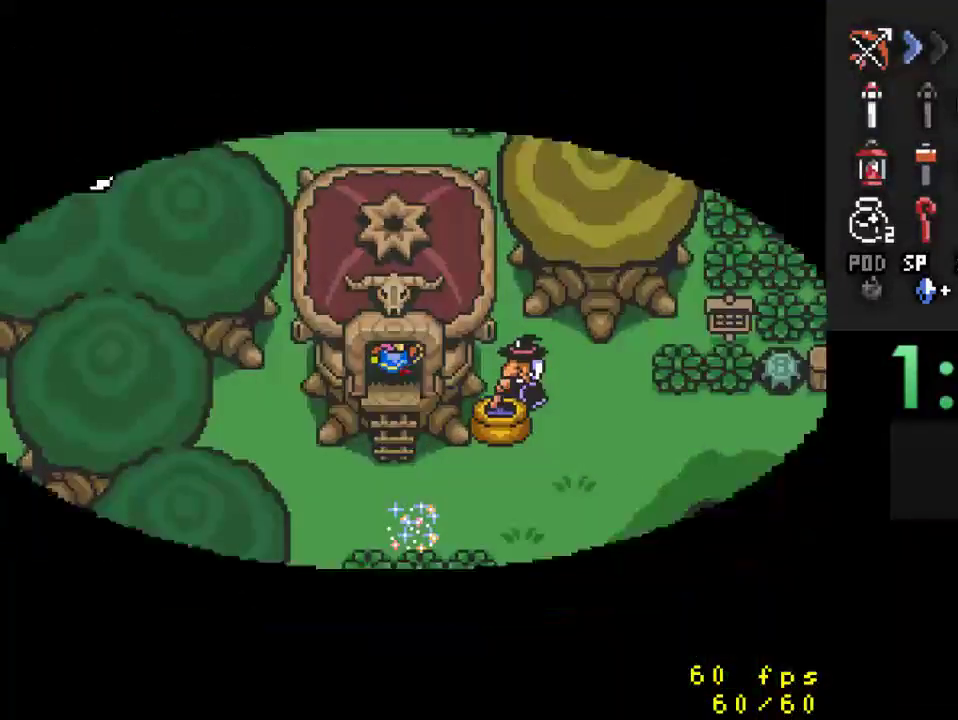
{"buttons": ["DPAD_UP"], "events": [[467, "DPAD_UP", "down"]]}
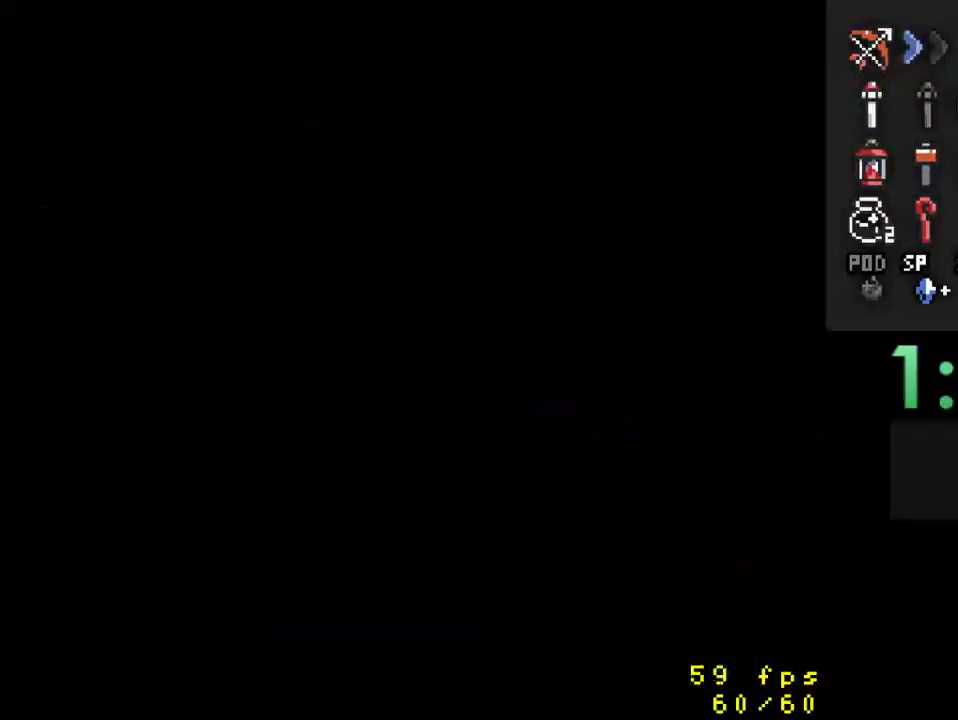
{"buttons": ["DPAD_UP"], "events": []}
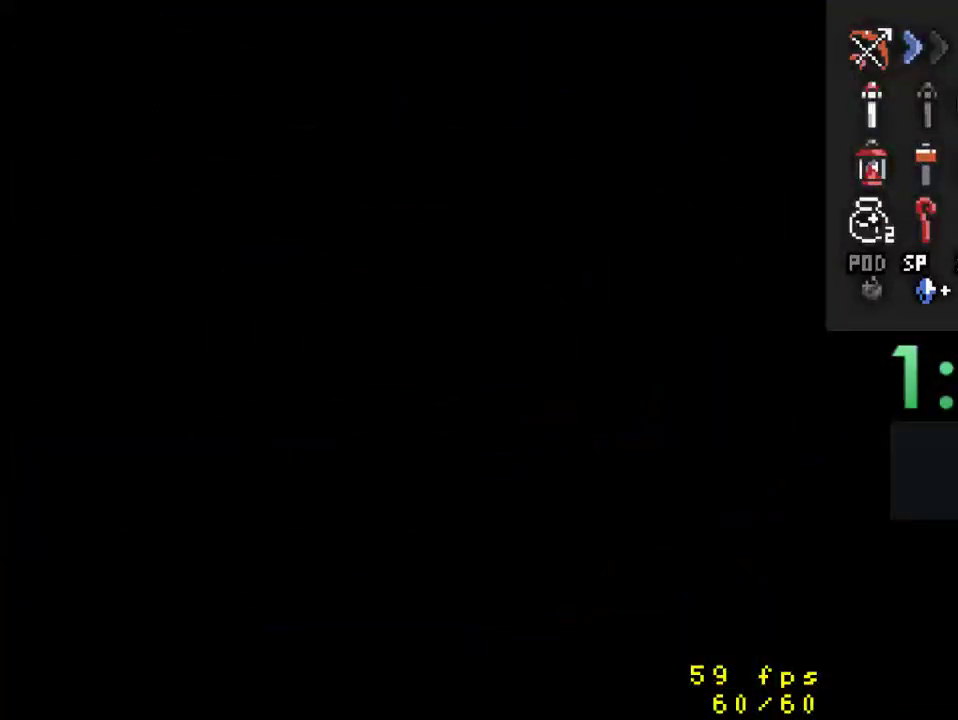
{"buttons": ["DPAD_UP"], "events": []}
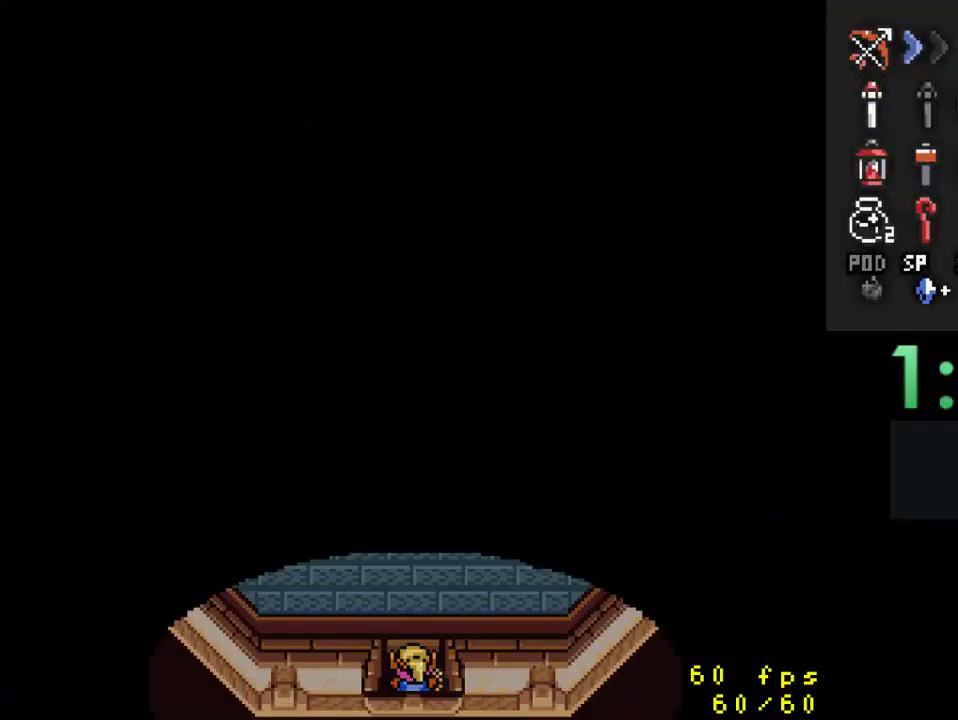
{"buttons": ["DPAD_UP"], "events": []}
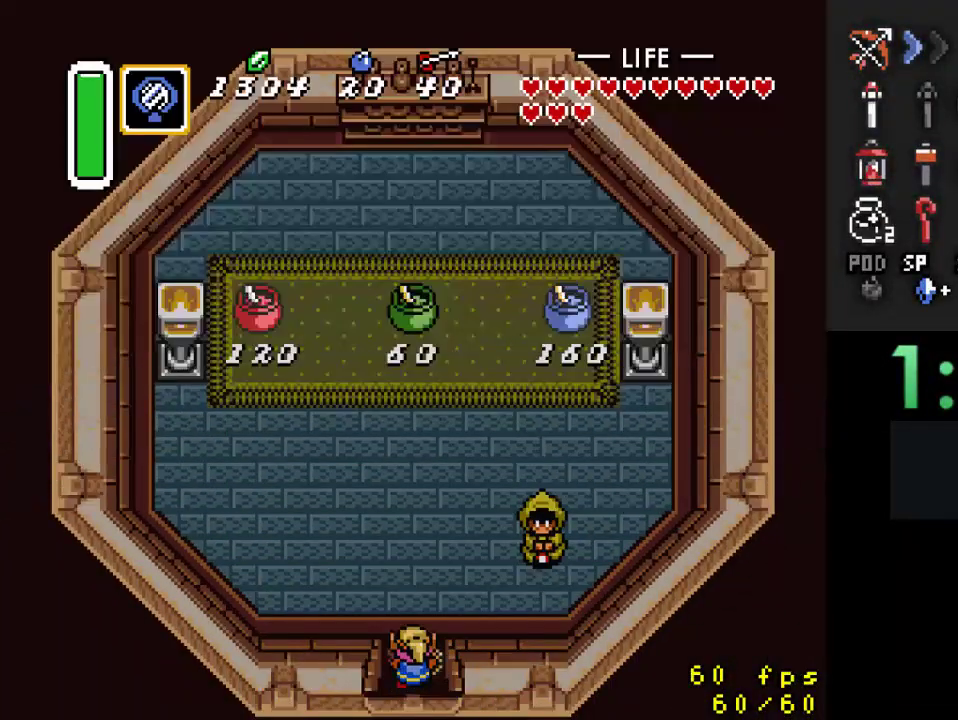
{"buttons": ["DPAD_UP", "DPAD_RIGHT"], "events": [[333, "DPAD_RIGHT", "down"]]}
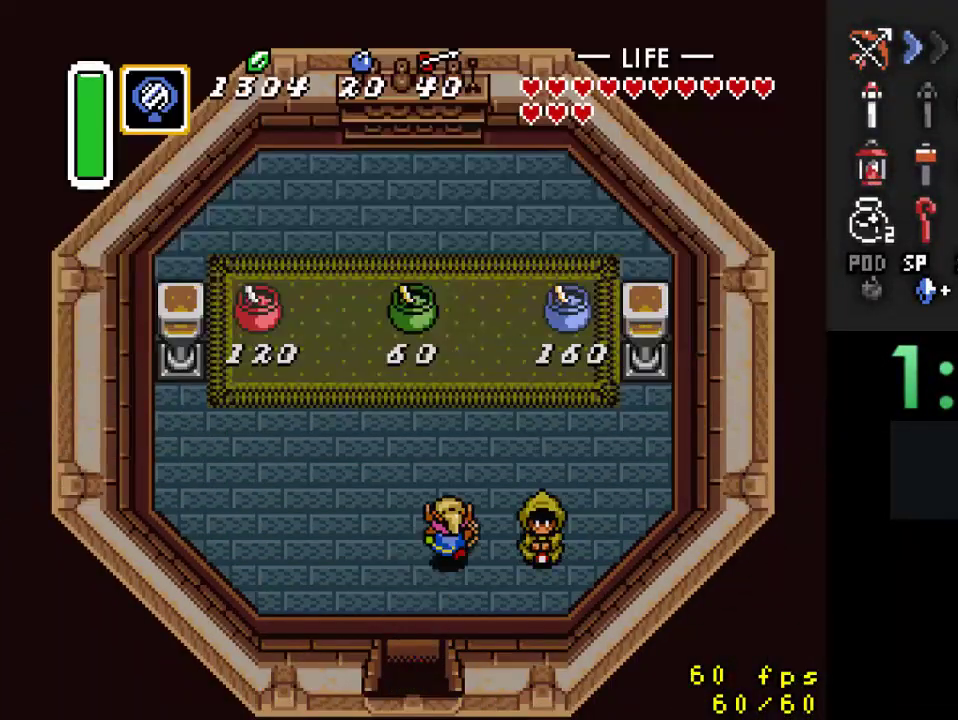
{"buttons": ["DPAD_UP", "DPAD_RIGHT"], "events": []}
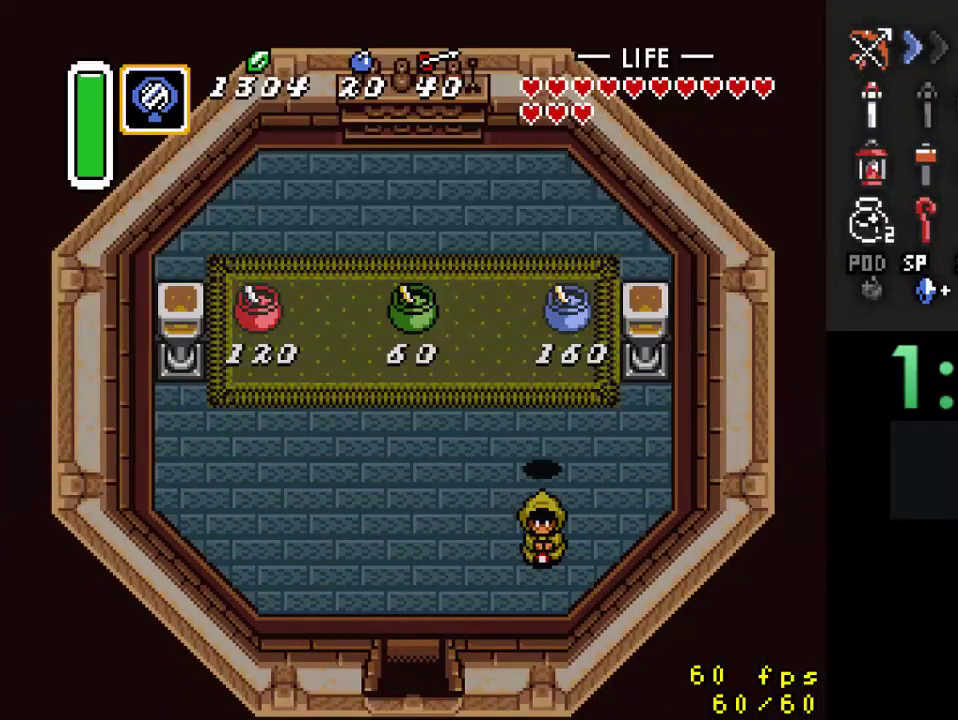
{"buttons": ["A"], "events": [[100, "DPAD_RIGHT", "up"], [433, "A", "down"], [467, "DPAD_UP", "up"]]}
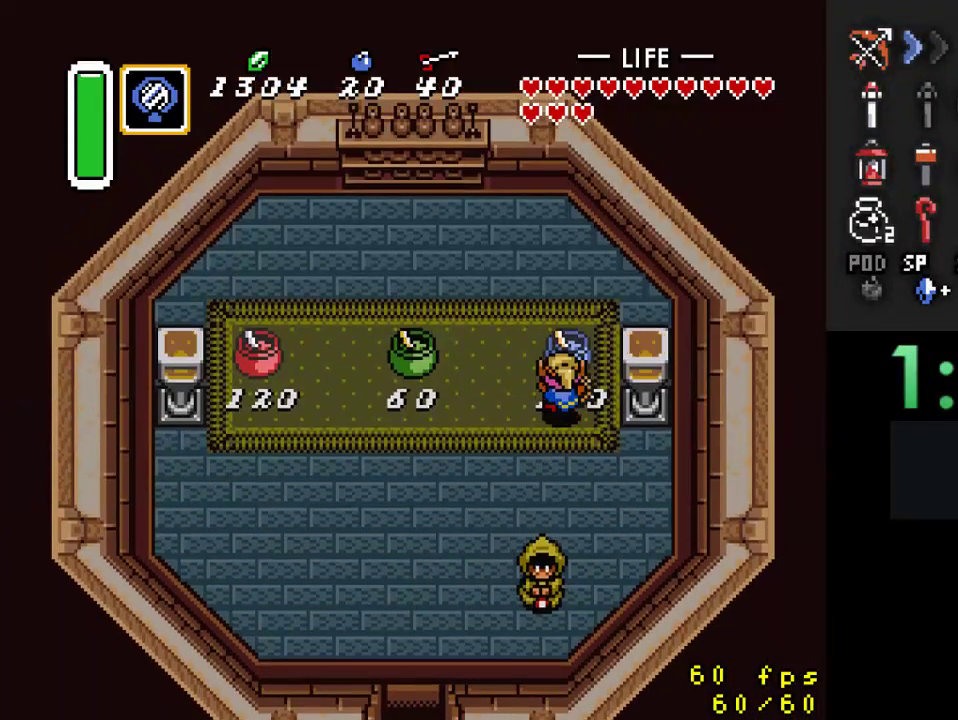
{"buttons": ["DPAD_DOWN"], "events": [[67, "A", "up"], [200, "DPAD_DOWN", "down"]]}
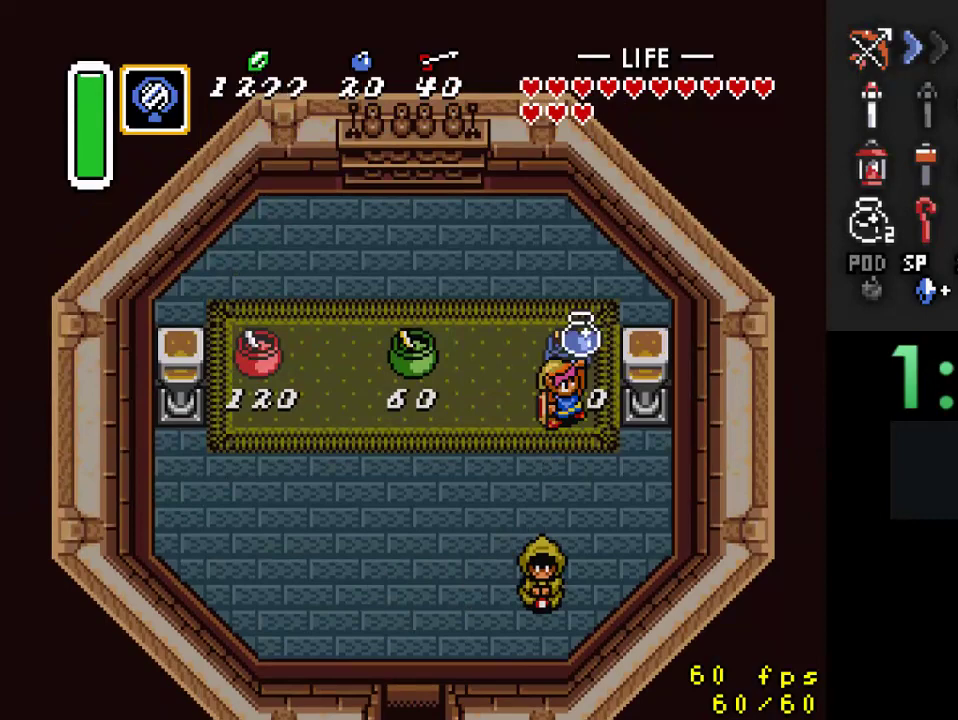
{"buttons": ["DPAD_DOWN", "DPAD_LEFT"], "events": [[200, "DPAD_LEFT", "down"]]}
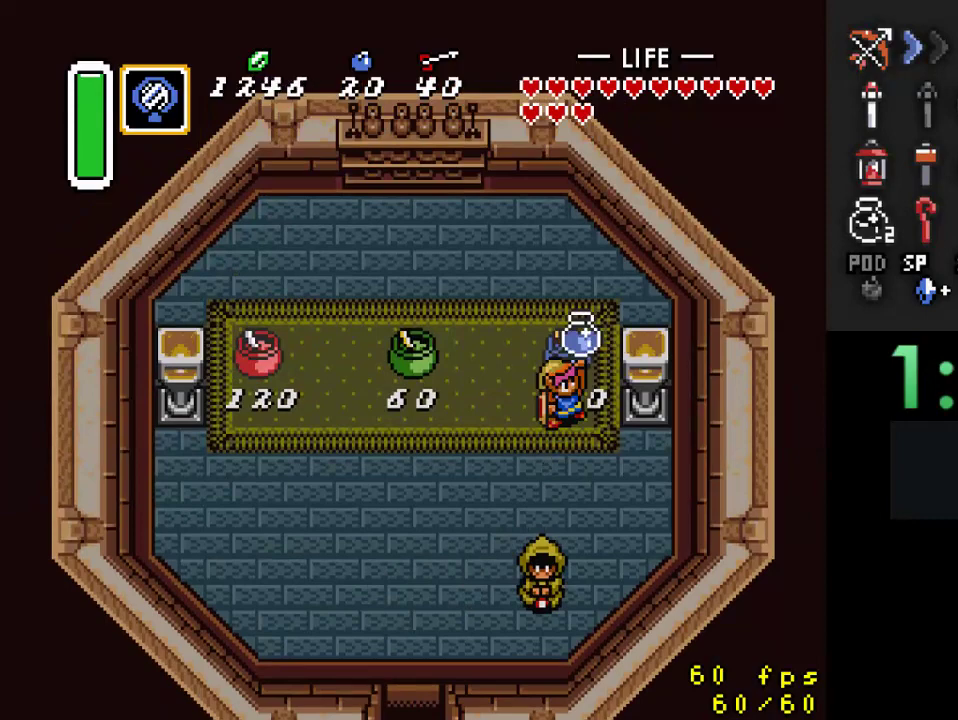
{"buttons": ["DPAD_DOWN", "DPAD_LEFT"], "events": []}